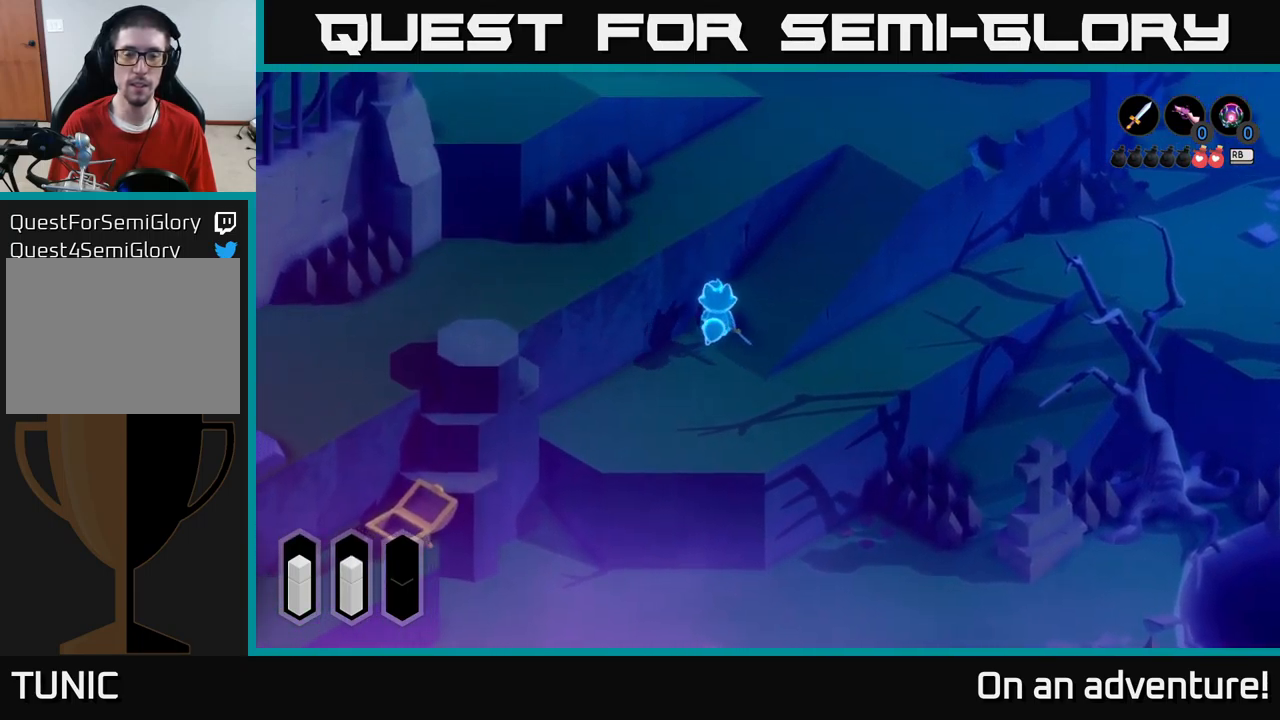
Gameplay with a controller (Xbox layout); each line is a JSON object with the inputs held at the frame after it. "events" lists button and stick changes between this image and that frame as [ms after this image, input, new state], when the widget could be followed in between.
{"buttons": ["A"], "left_stick": "right", "right_stick": "center", "events": [[200, "left_stick", "down-right"], [417, "left_stick", "right"]]}
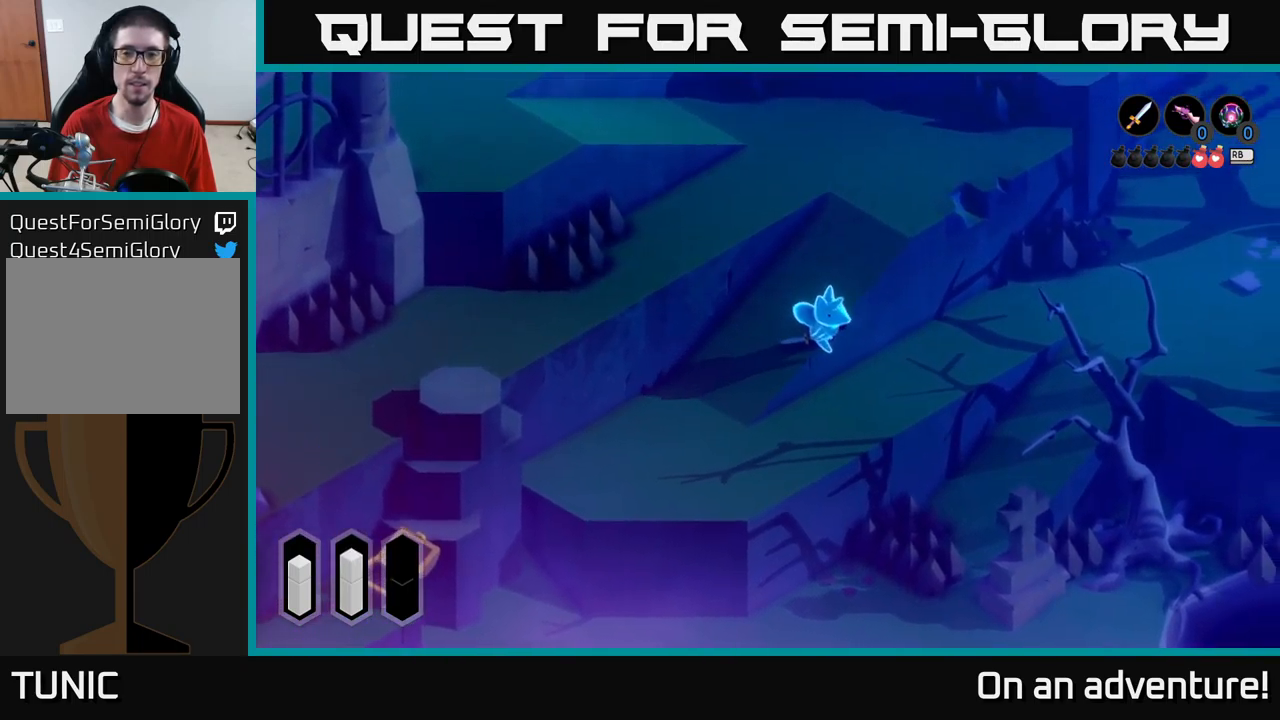
{"buttons": ["A"], "left_stick": "up-right", "right_stick": "center", "events": [[284, "left_stick", "up-right"]]}
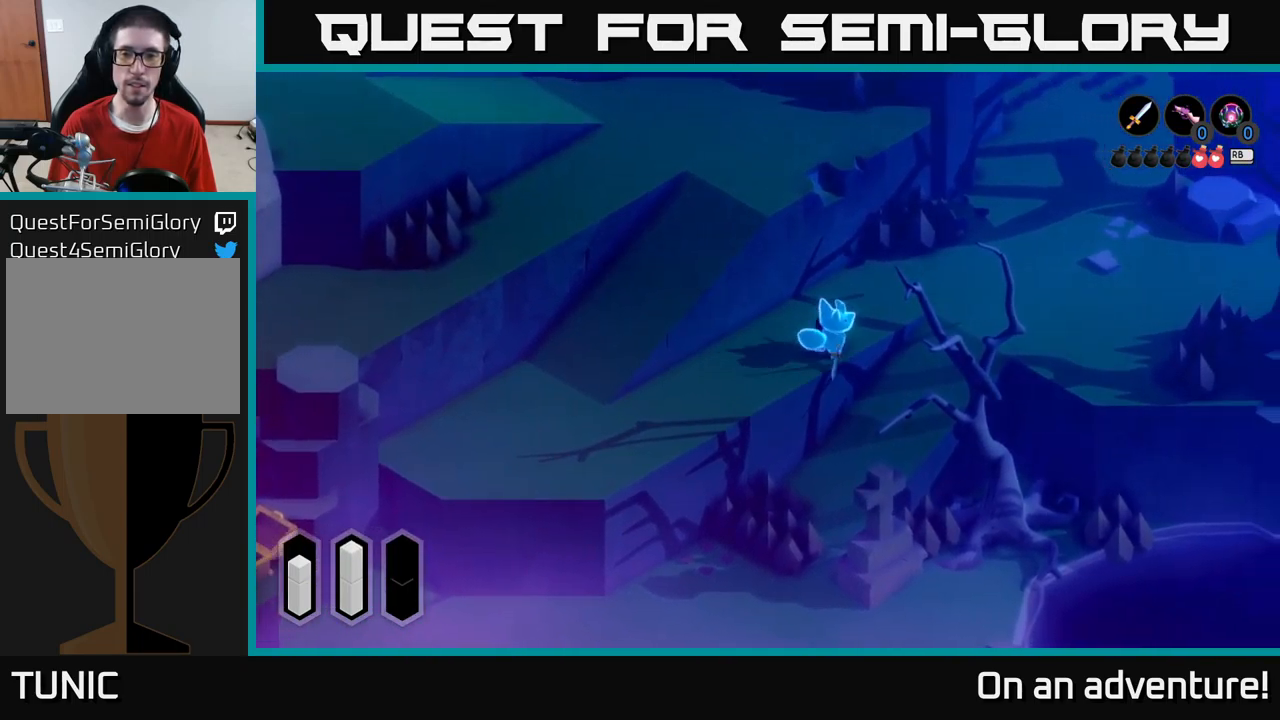
{"buttons": ["A"], "left_stick": "up-right", "right_stick": "center", "events": []}
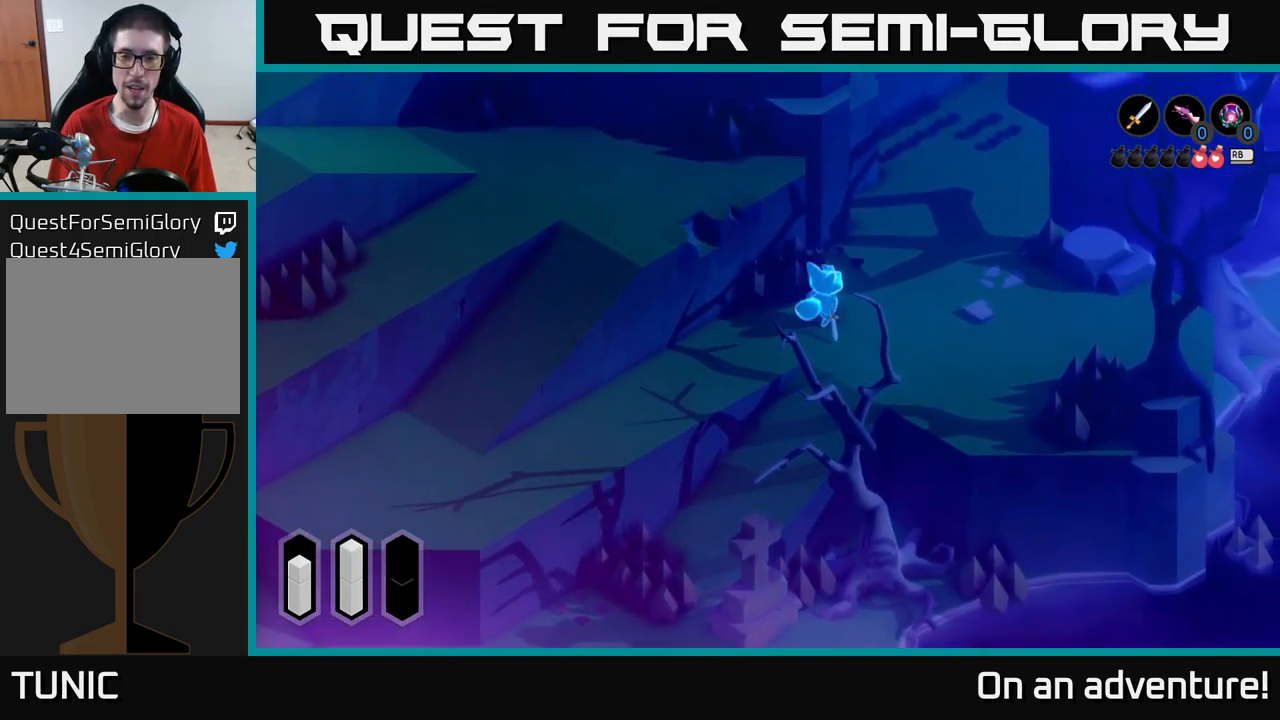
{"buttons": ["A"], "left_stick": "up", "right_stick": "center", "events": [[317, "left_stick", "up"]]}
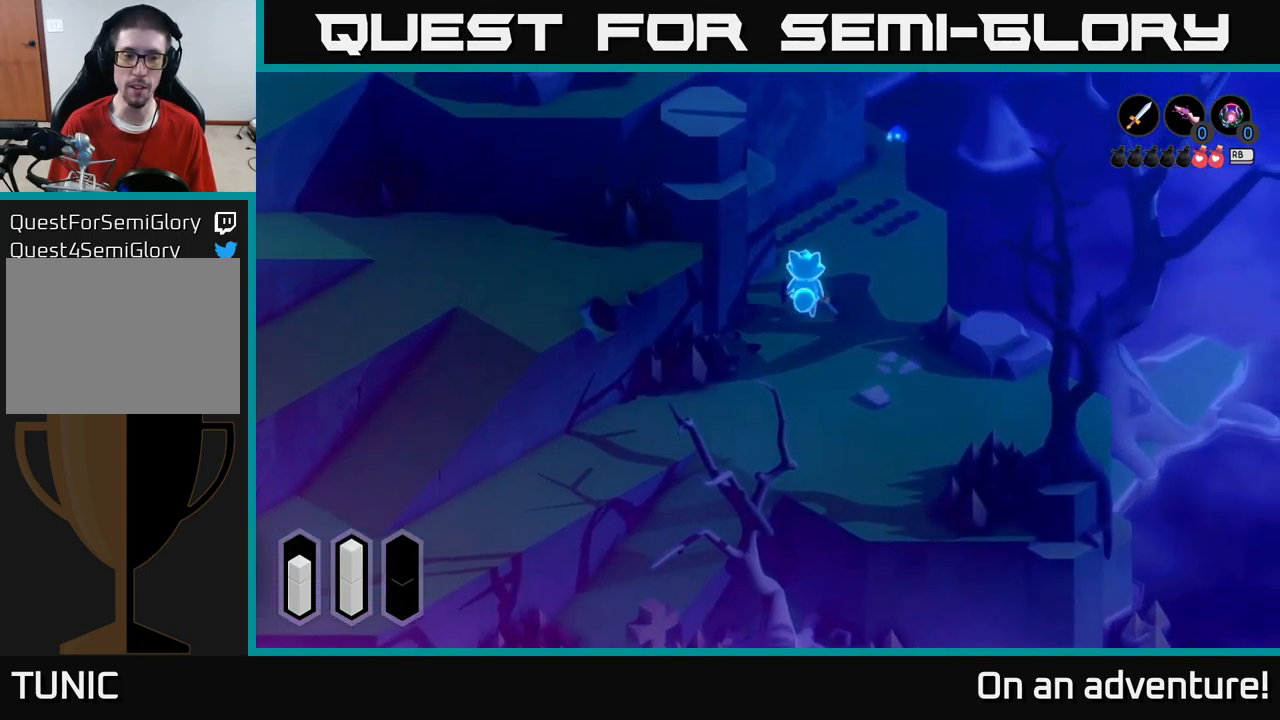
{"buttons": ["A"], "left_stick": "up-right", "right_stick": "center", "events": [[434, "left_stick", "up-right"]]}
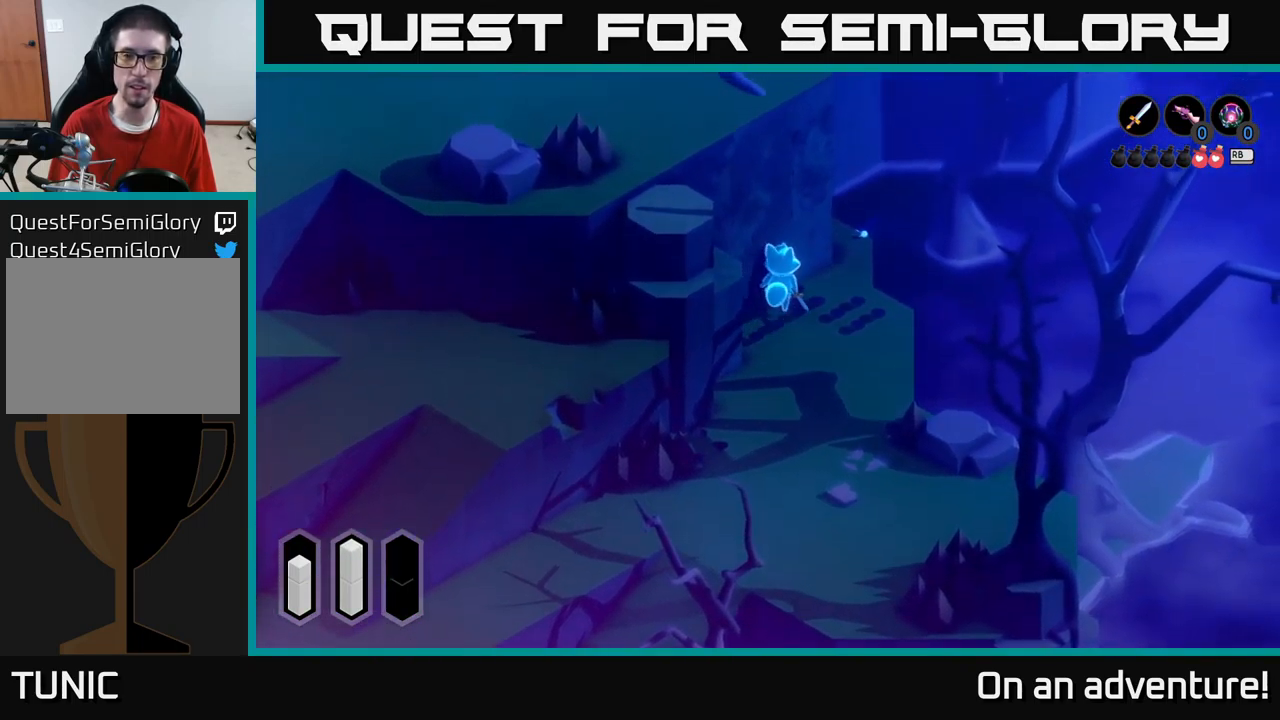
{"buttons": ["A"], "left_stick": "up", "right_stick": "center", "events": [[434, "left_stick", "up"]]}
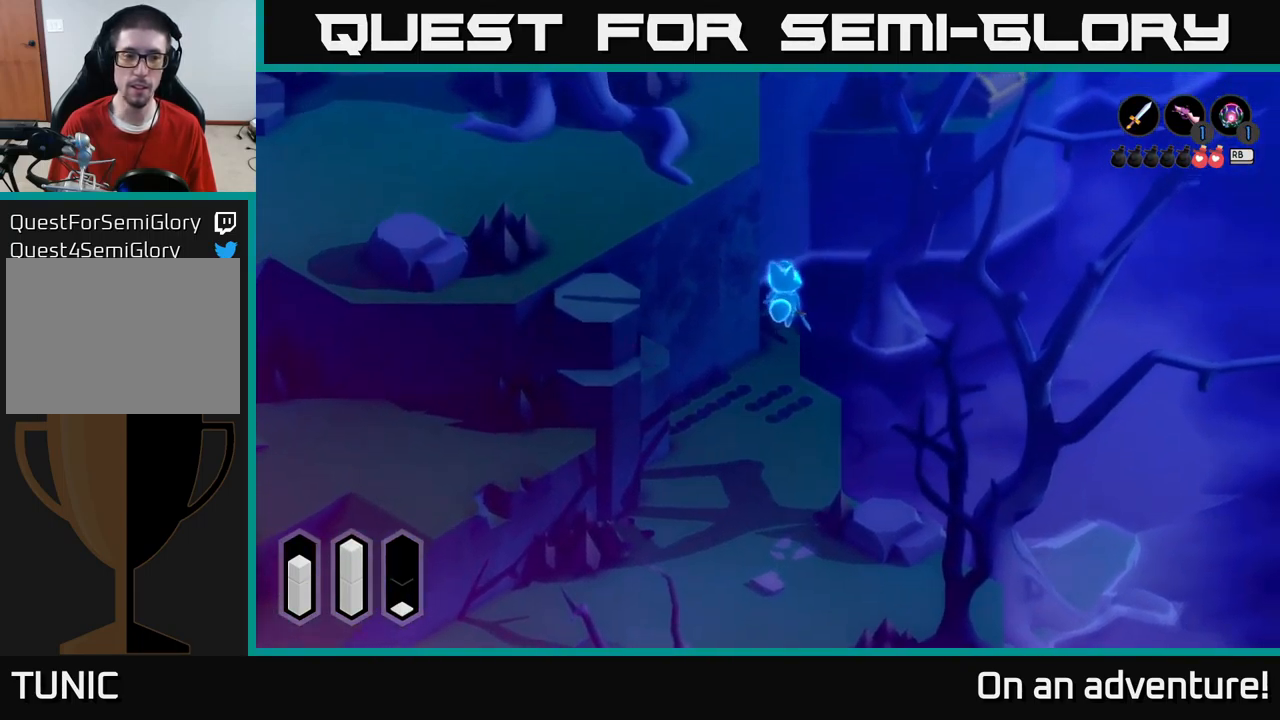
{"buttons": ["A"], "left_stick": "up-left", "right_stick": "center", "events": [[50, "left_stick", "up-left"]]}
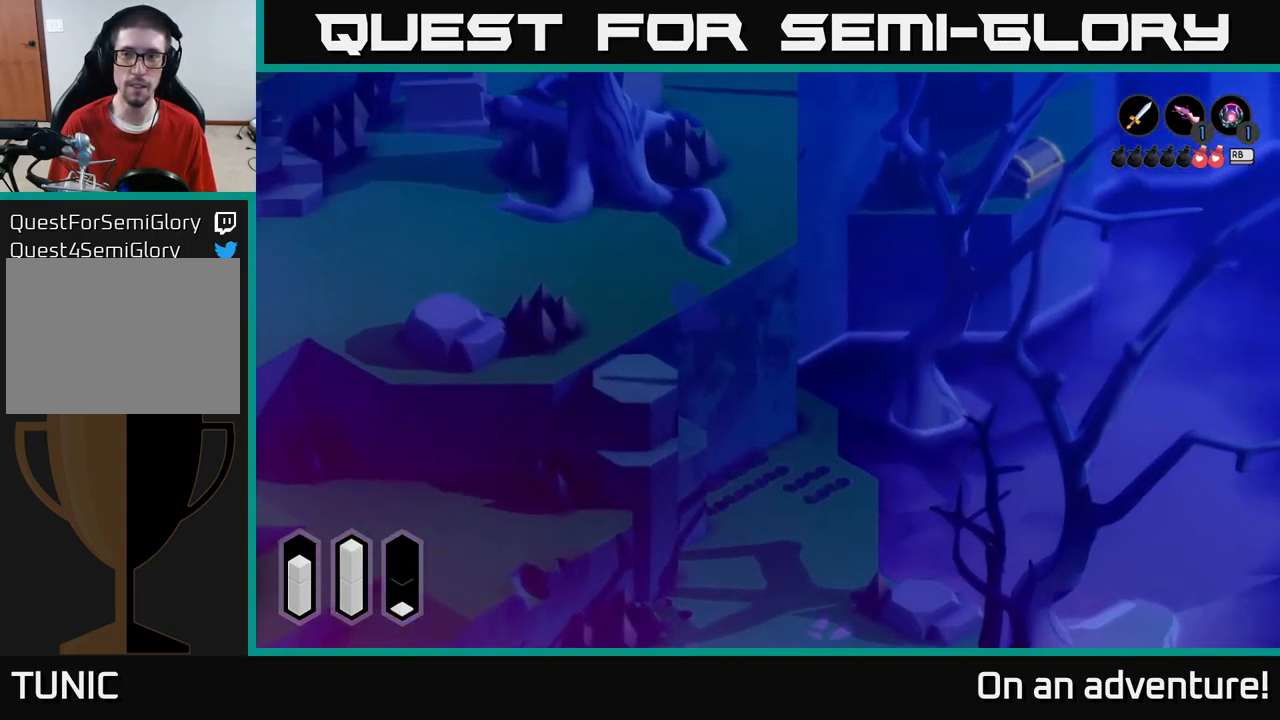
{"buttons": ["A"], "left_stick": "down", "right_stick": "center", "events": [[84, "left_stick", "right"], [151, "left_stick", "down-right"], [351, "left_stick", "down"]]}
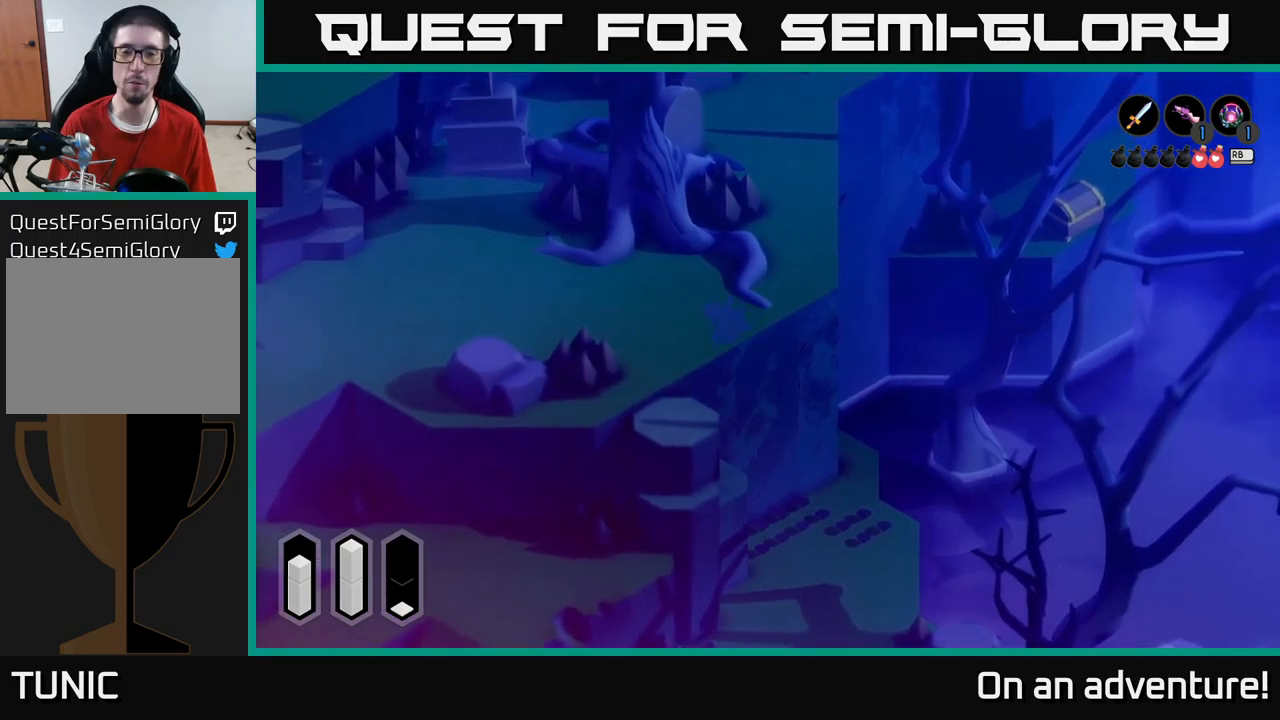
{"buttons": ["A"], "left_stick": "down-right", "right_stick": "center", "events": [[150, "left_stick", "down-left"], [267, "left_stick", "down"], [367, "left_stick", "down-right"]]}
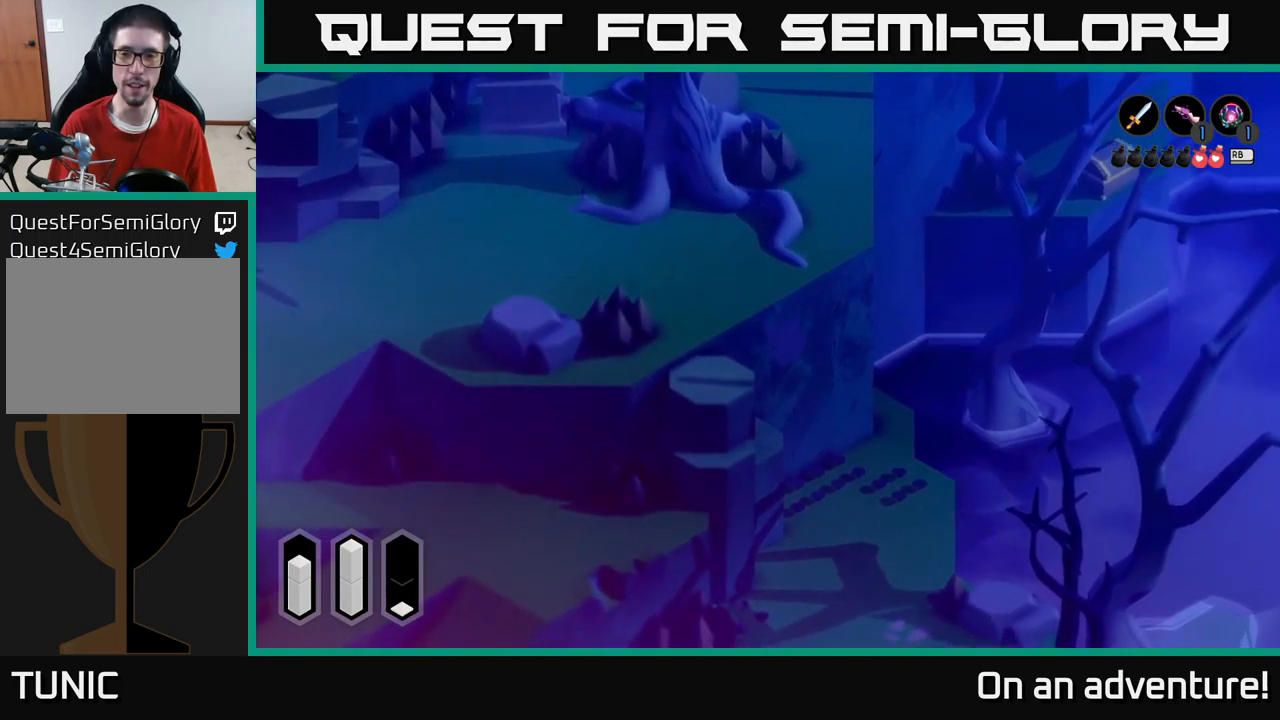
{"buttons": ["A"], "left_stick": "down", "right_stick": "center", "events": [[383, "left_stick", "down"]]}
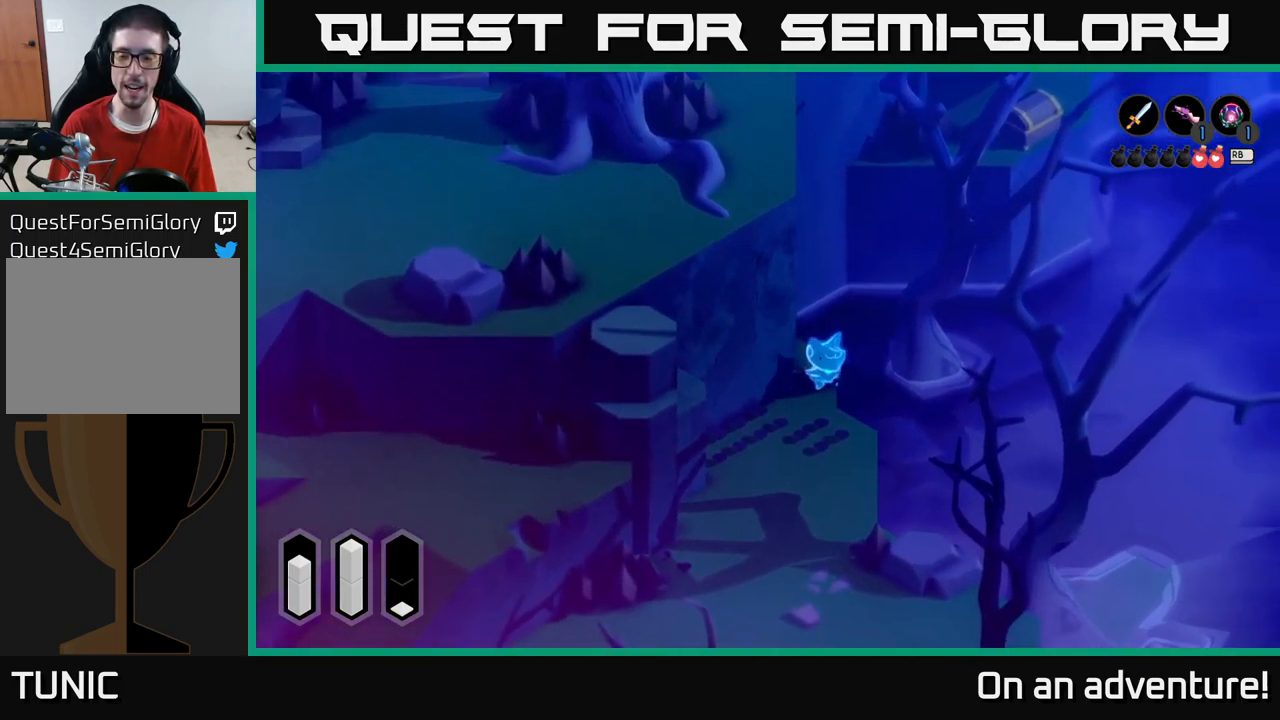
{"buttons": ["A"], "left_stick": "down-left", "right_stick": "center", "events": [[433, "left_stick", "down-left"]]}
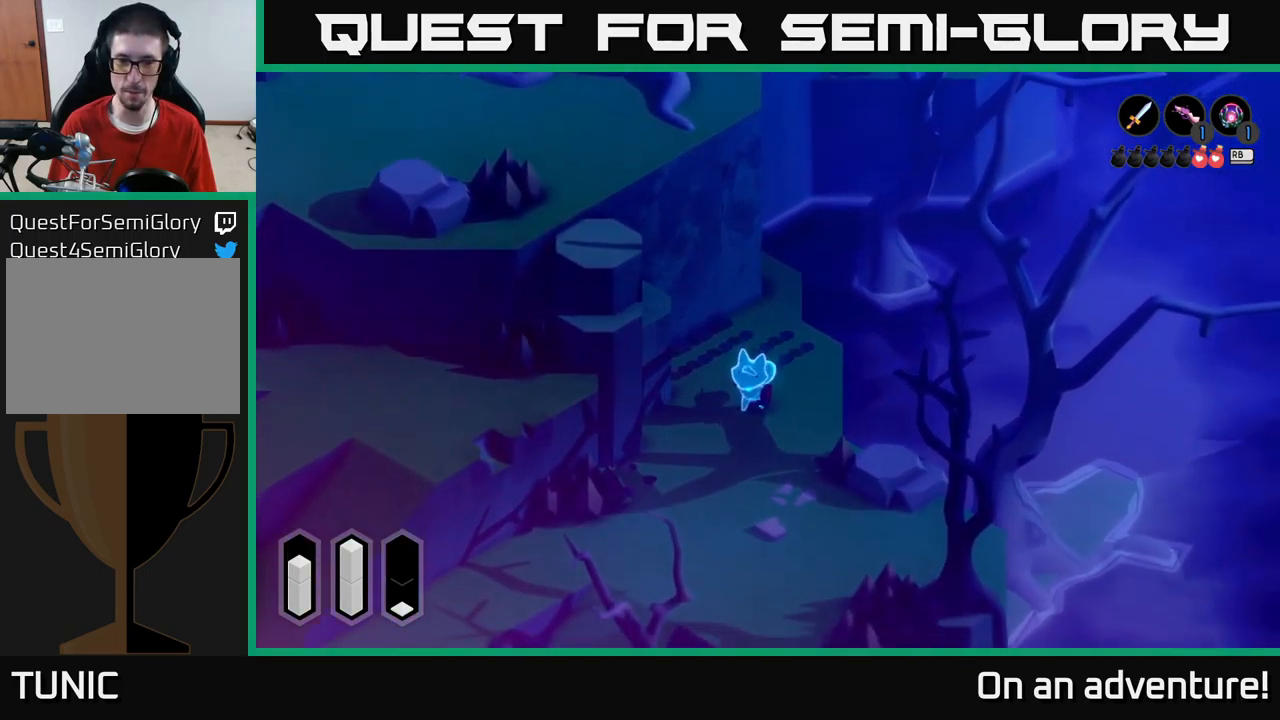
{"buttons": ["A"], "left_stick": "down", "right_stick": "center", "events": [[317, "left_stick", "down"]]}
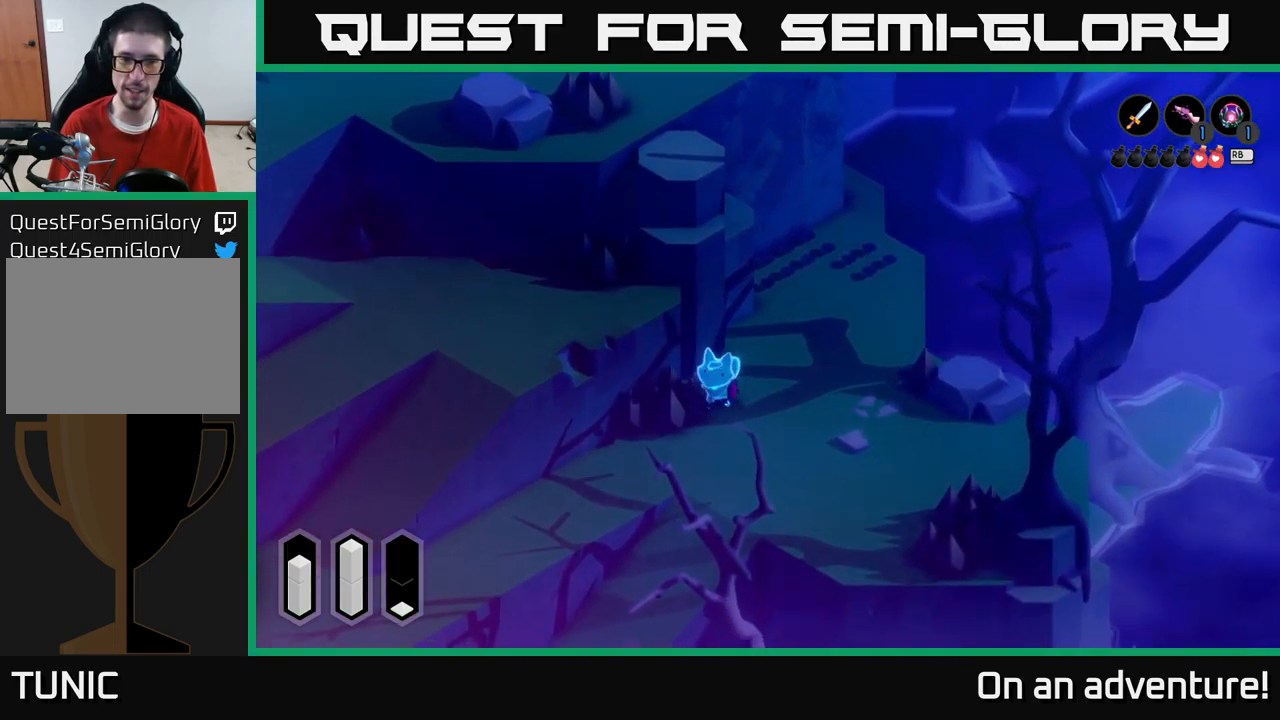
{"buttons": ["A"], "left_stick": "down-left", "right_stick": "center", "events": [[83, "left_stick", "down-left"]]}
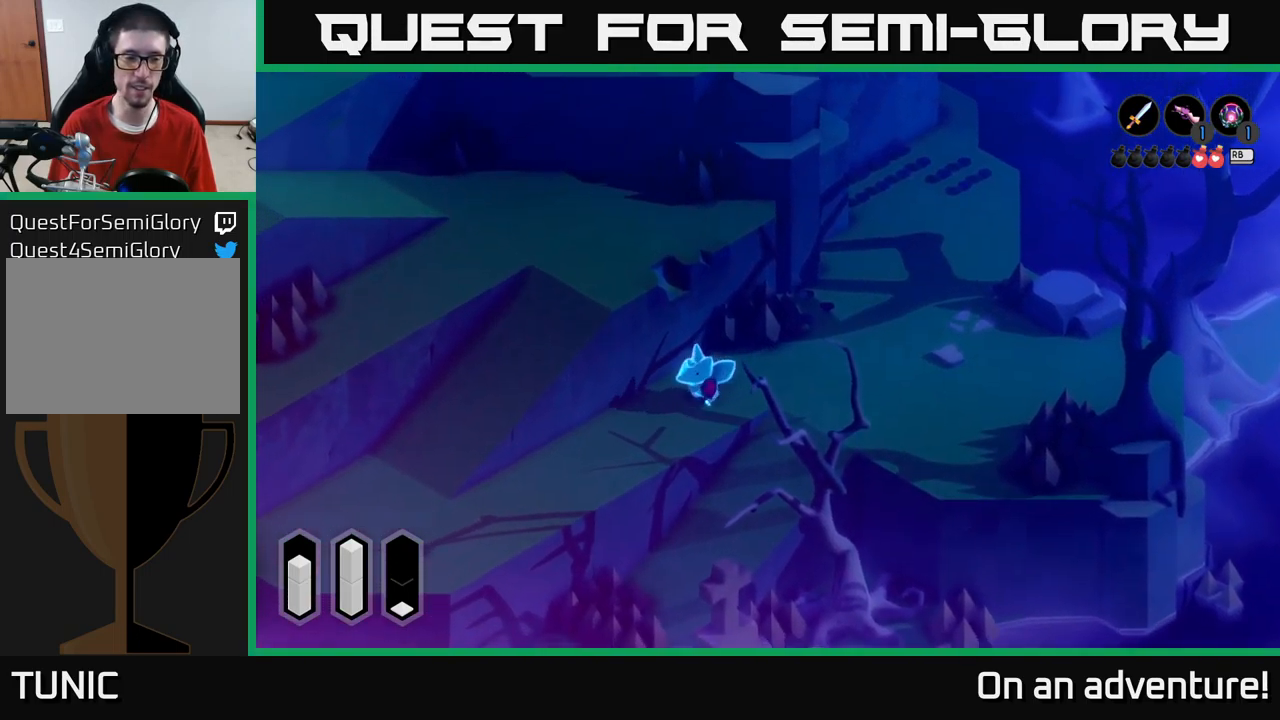
{"buttons": ["A"], "left_stick": "down-left", "right_stick": "center", "events": []}
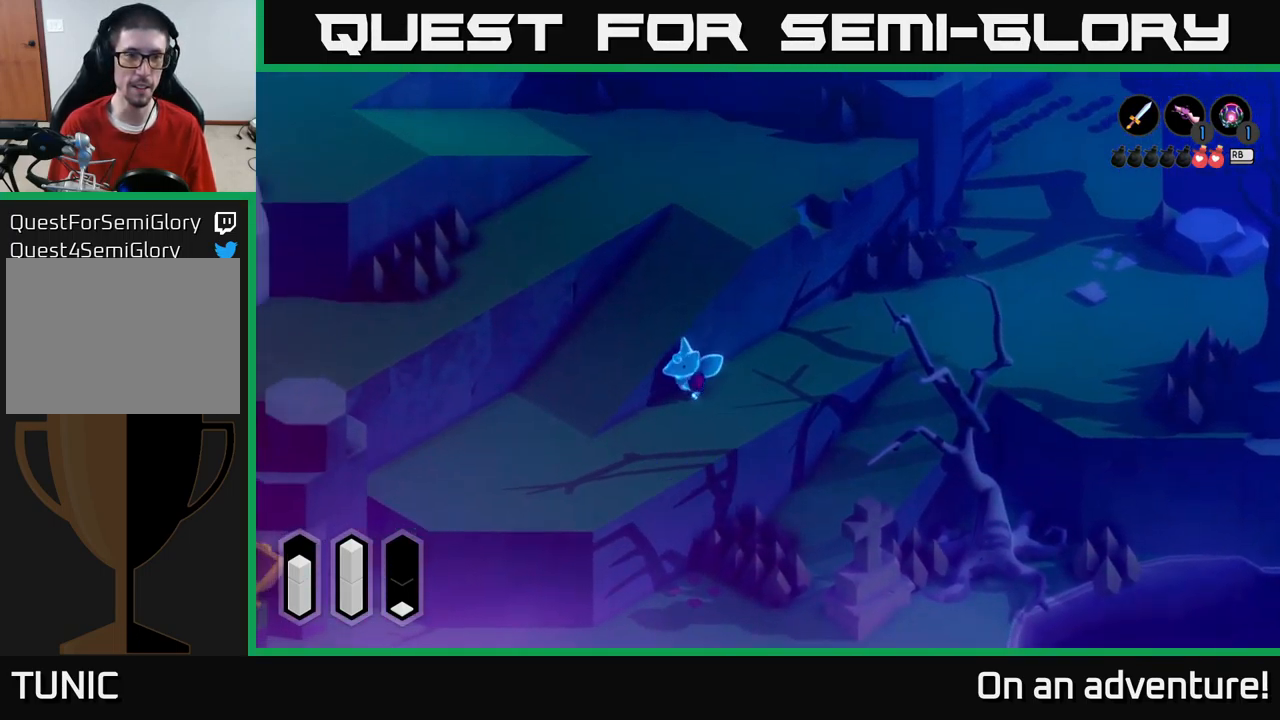
{"buttons": ["A"], "left_stick": "up", "right_stick": "center", "events": [[283, "left_stick", "up-left"], [367, "left_stick", "up"]]}
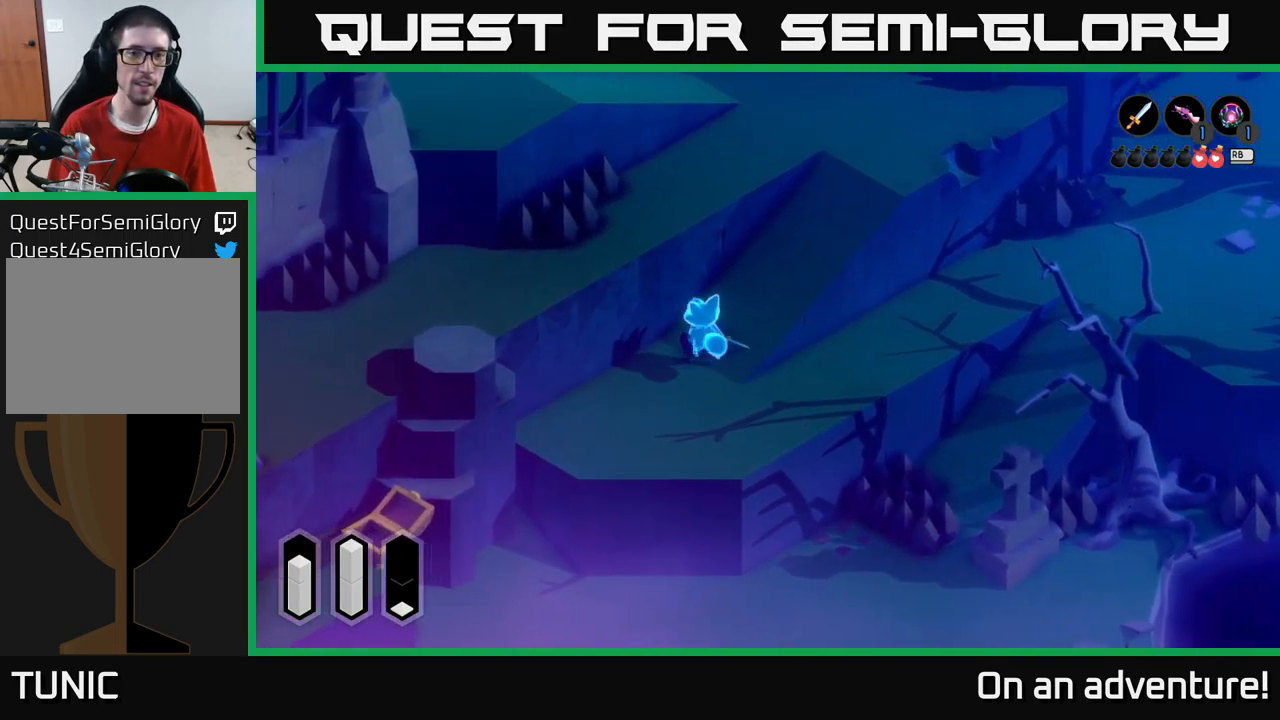
{"buttons": ["A"], "left_stick": "up-right", "right_stick": "center", "events": [[67, "left_stick", "up-right"]]}
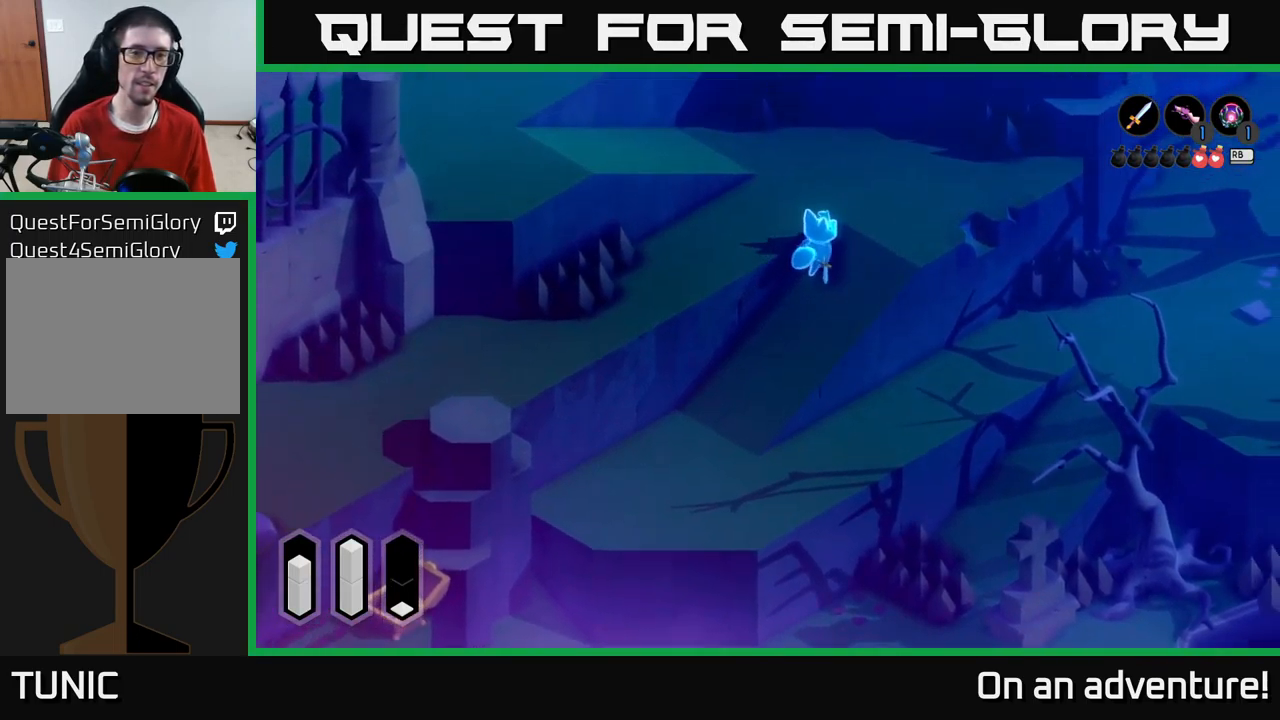
{"buttons": ["A"], "left_stick": "left", "right_stick": "center", "events": [[83, "left_stick", "up"], [200, "left_stick", "up-left"], [483, "left_stick", "left"]]}
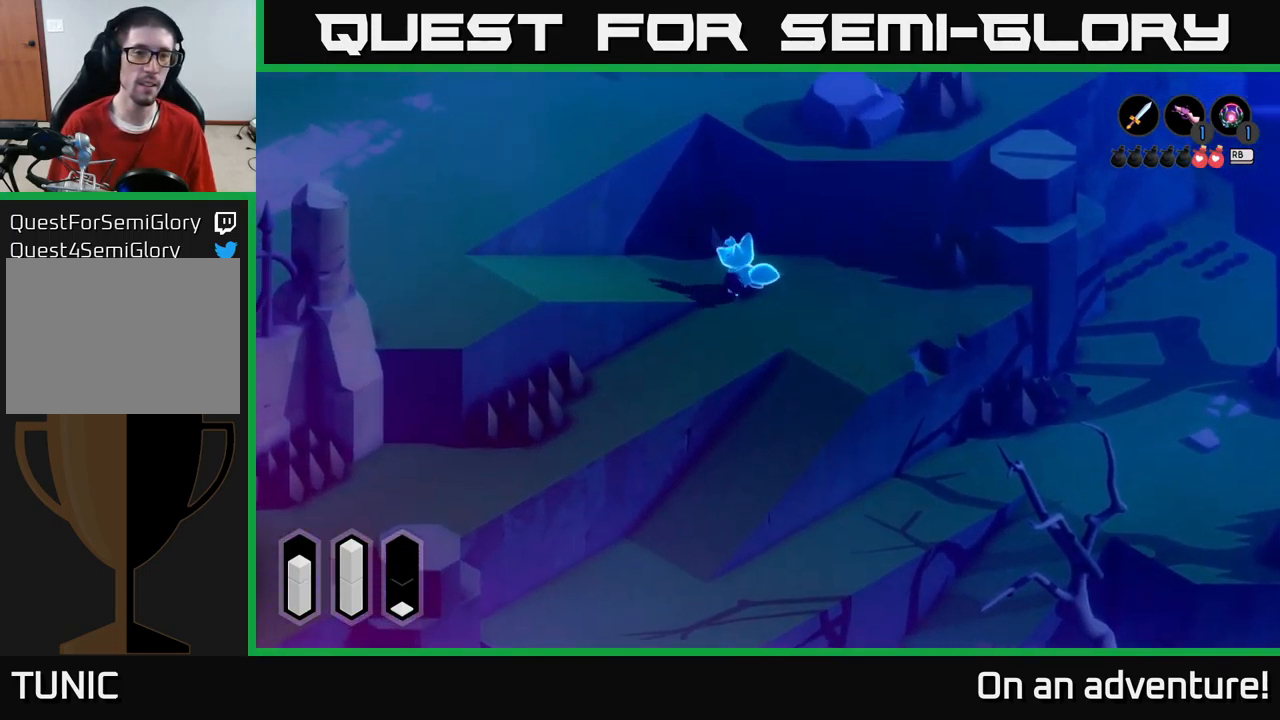
{"buttons": ["A"], "left_stick": "left", "right_stick": "center", "events": []}
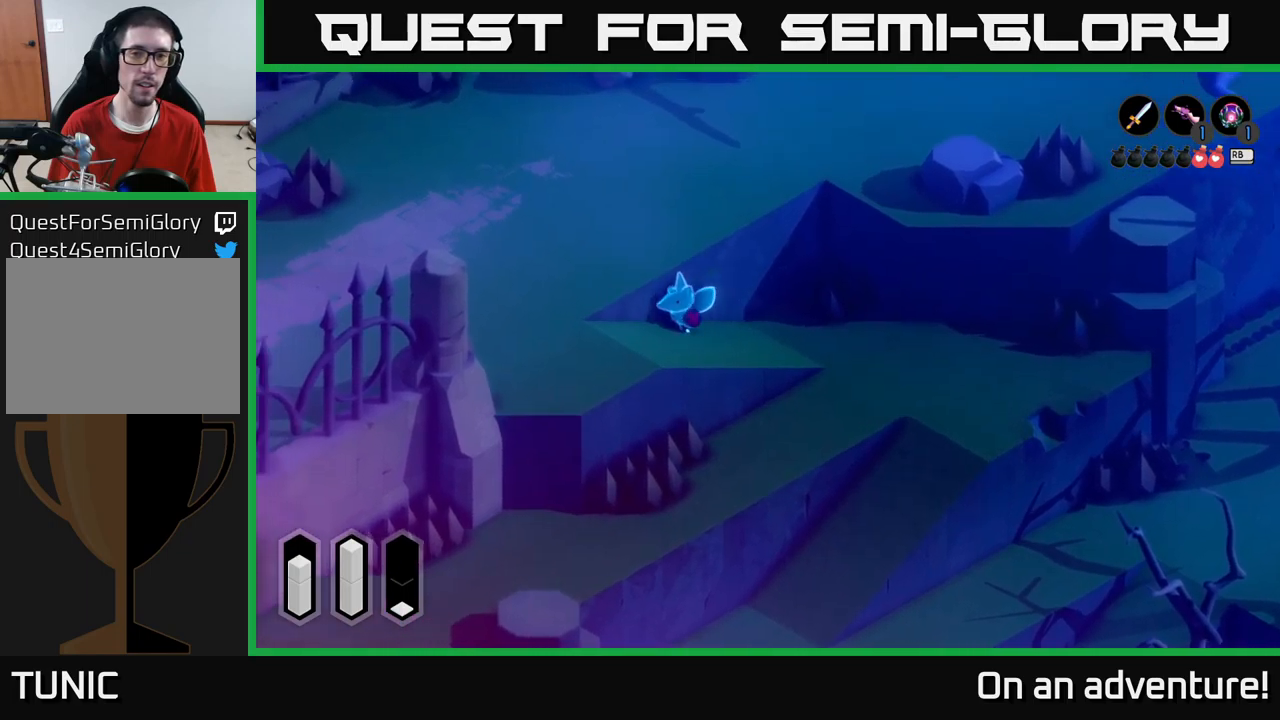
{"buttons": ["A"], "left_stick": "up", "right_stick": "center", "events": [[217, "left_stick", "up-left"], [350, "left_stick", "up"]]}
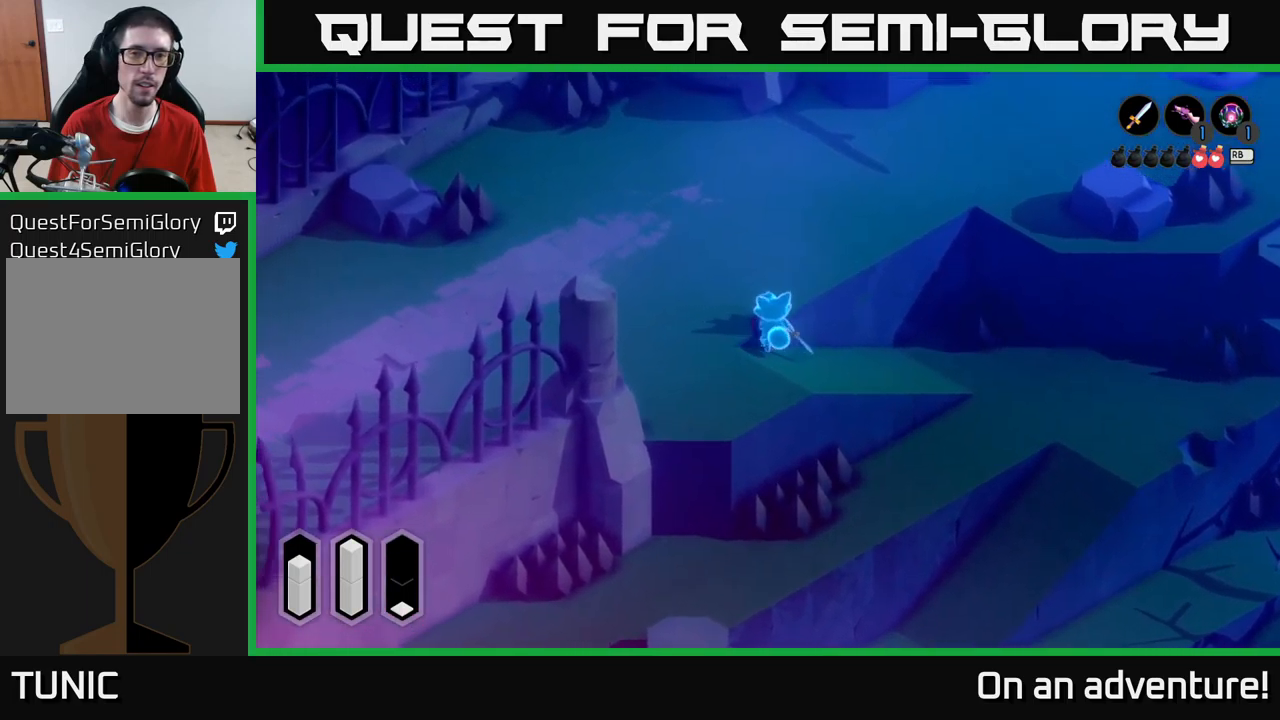
{"buttons": ["A"], "left_stick": "down-left", "right_stick": "center", "events": [[233, "left_stick", "left"], [283, "left_stick", "down-left"]]}
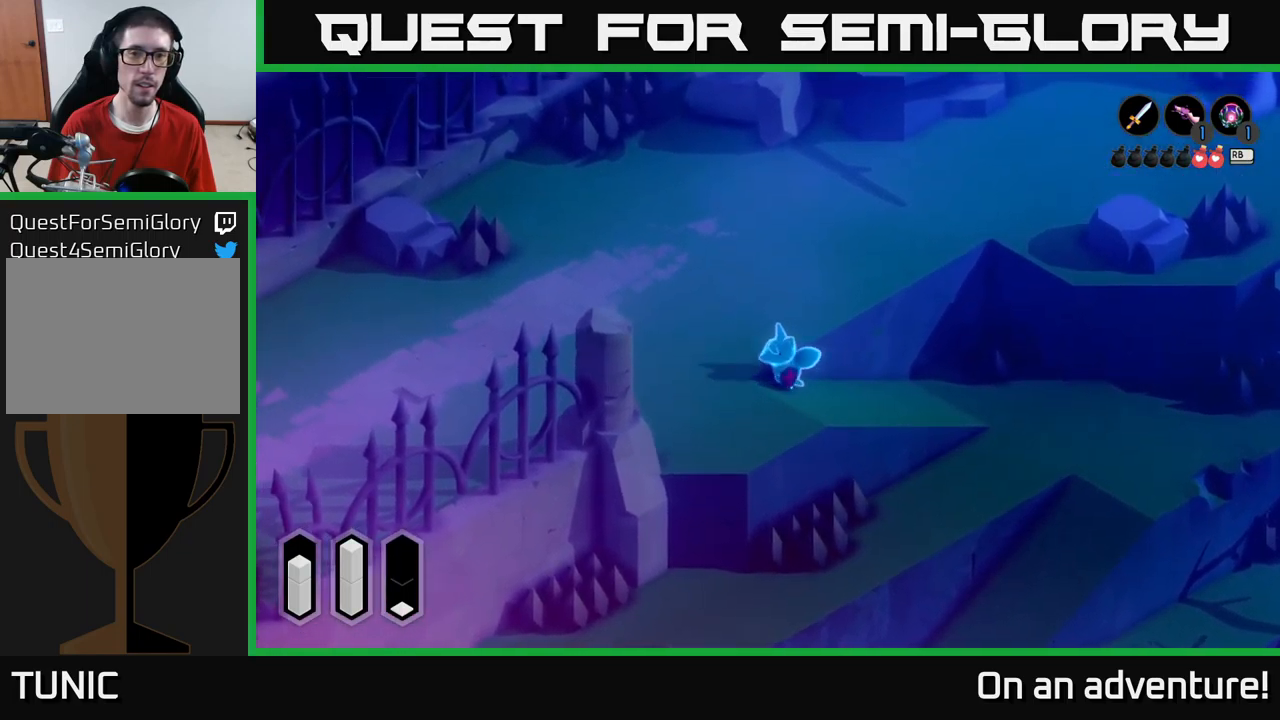
{"buttons": ["A"], "left_stick": "up-right", "right_stick": "center", "events": [[217, "left_stick", "up-left"], [267, "left_stick", "up"], [467, "left_stick", "up-right"]]}
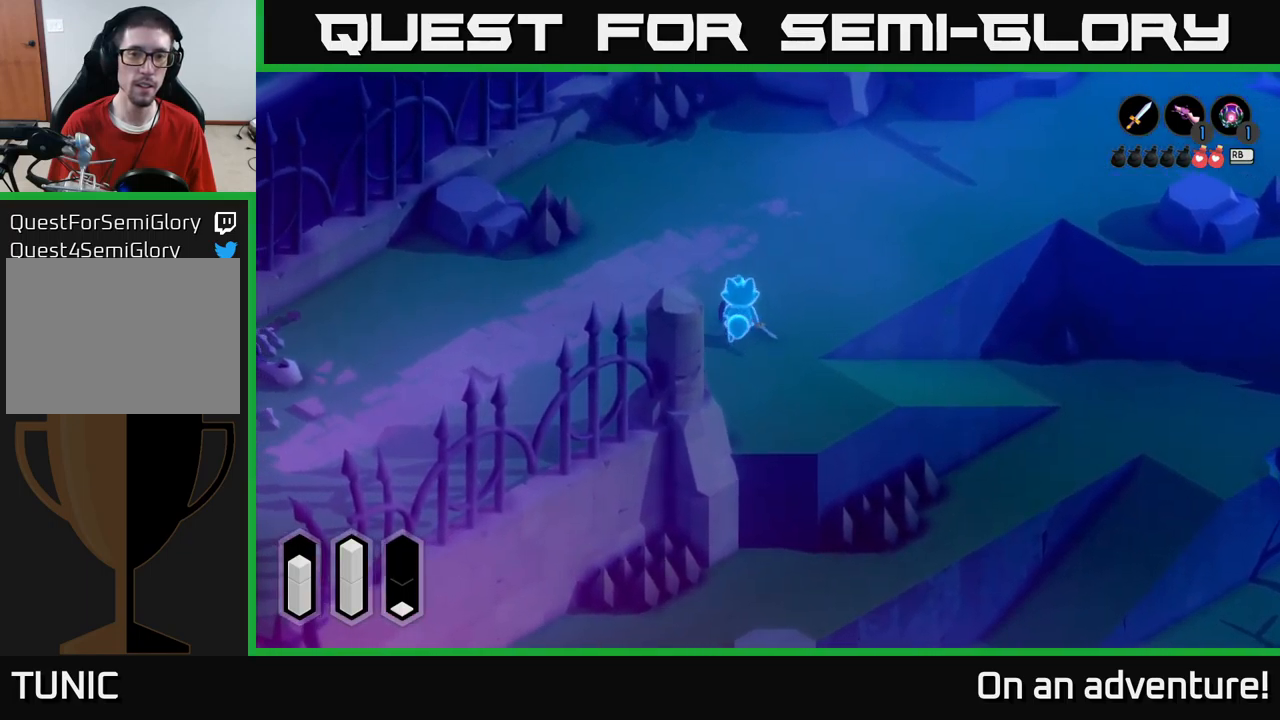
{"buttons": ["A"], "left_stick": "up-right", "right_stick": "center", "events": []}
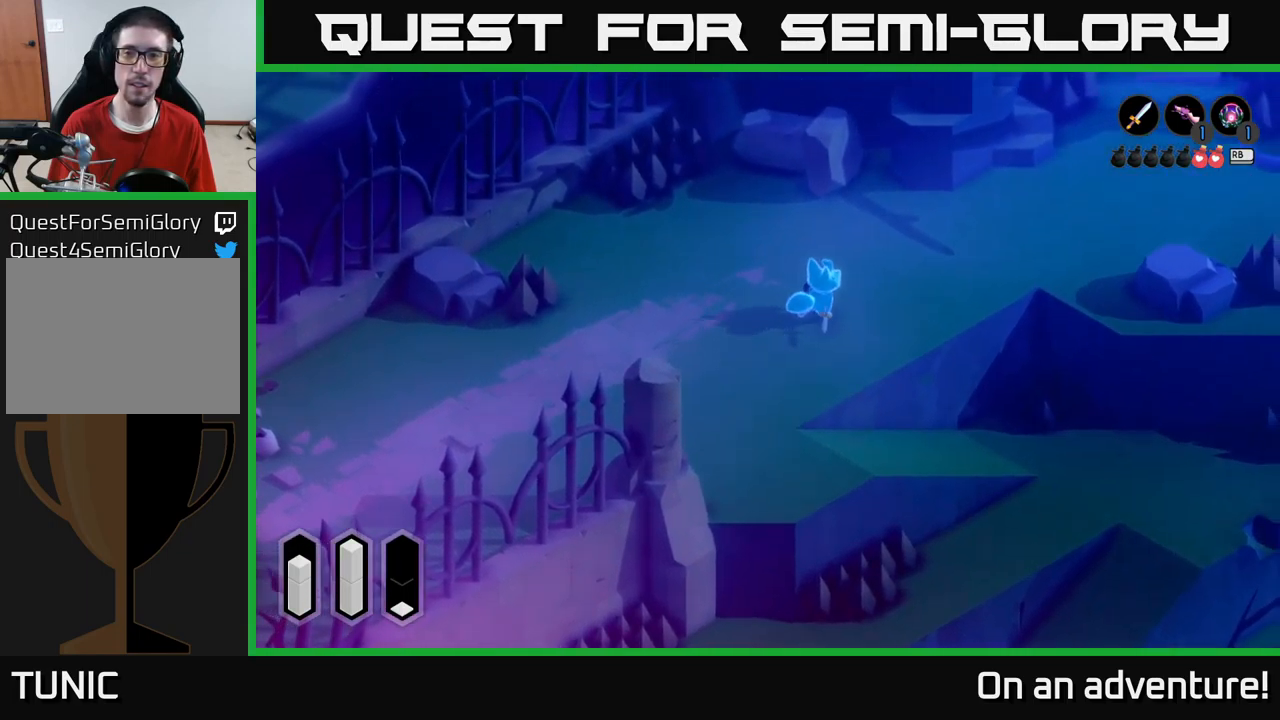
{"buttons": ["A"], "left_stick": "up-right", "right_stick": "center", "events": []}
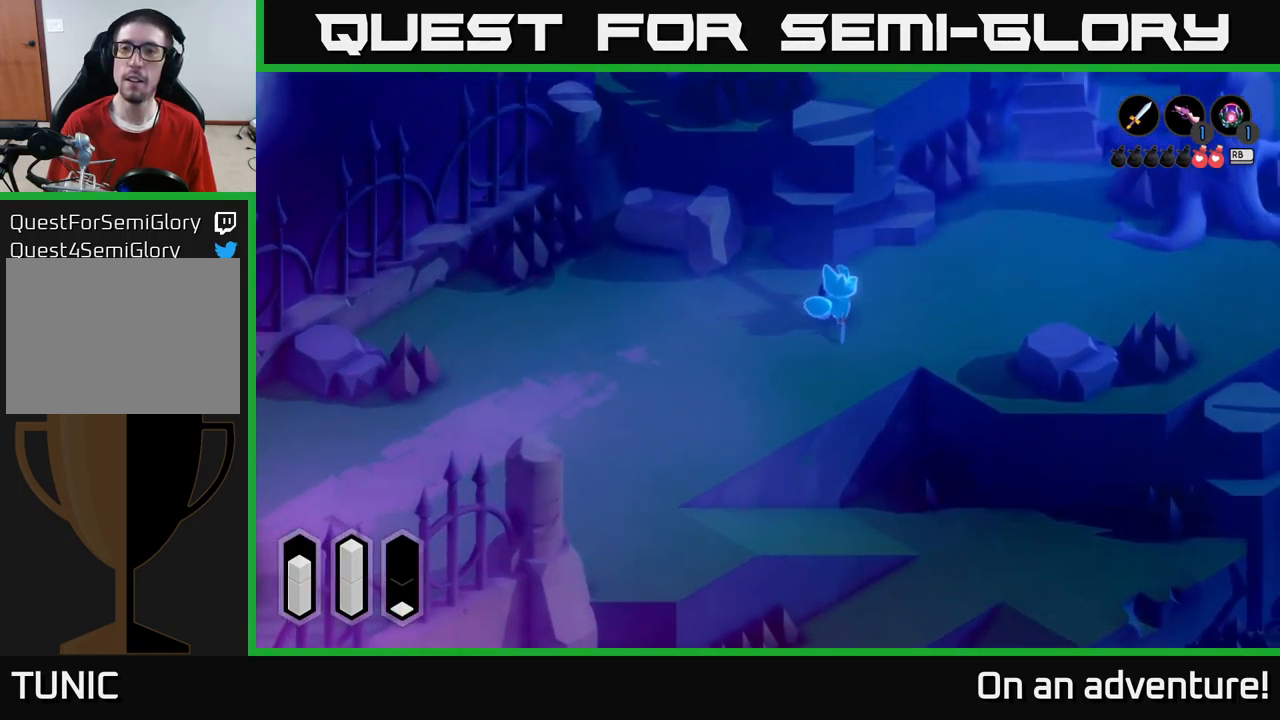
{"buttons": ["A"], "left_stick": "up-right", "right_stick": "center", "events": []}
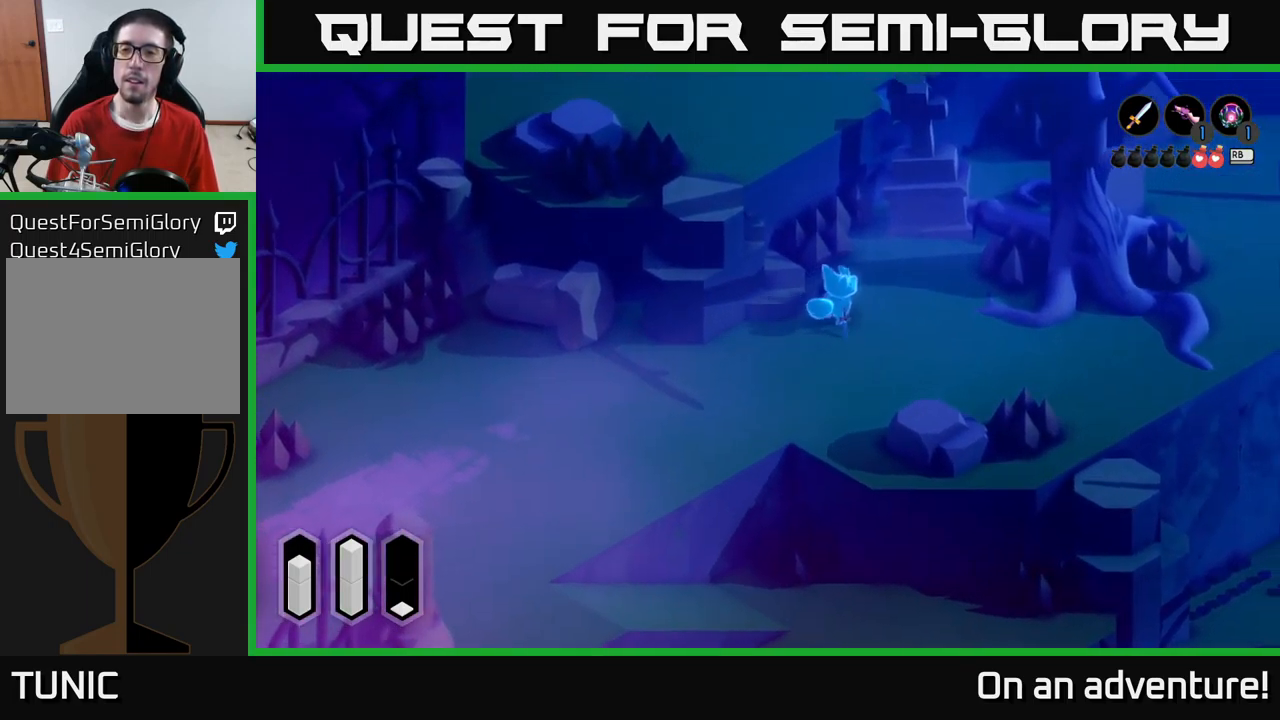
{"buttons": ["A"], "left_stick": "up-right", "right_stick": "center", "events": []}
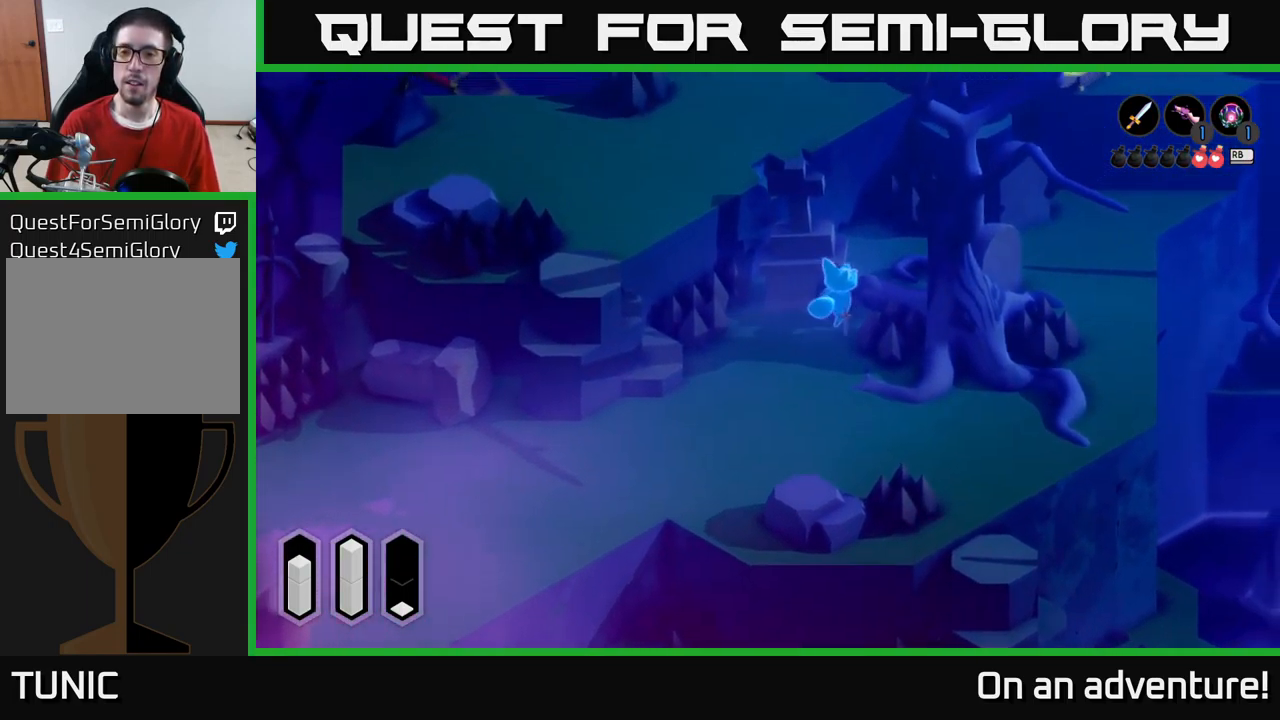
{"buttons": ["A"], "left_stick": "up-right", "right_stick": "center", "events": []}
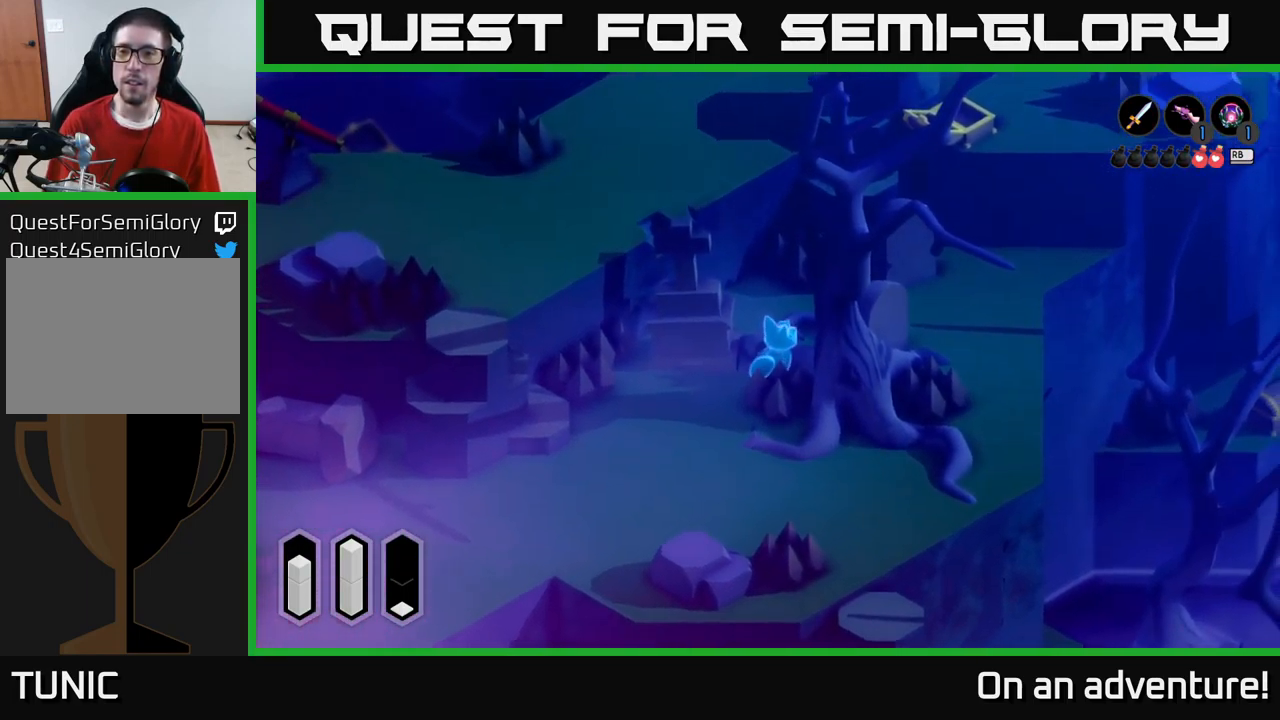
{"buttons": [], "left_stick": "down-left", "right_stick": "center", "events": [[117, "left_stick", "down"], [317, "left_stick", "down-left"], [500, "A", "up"]]}
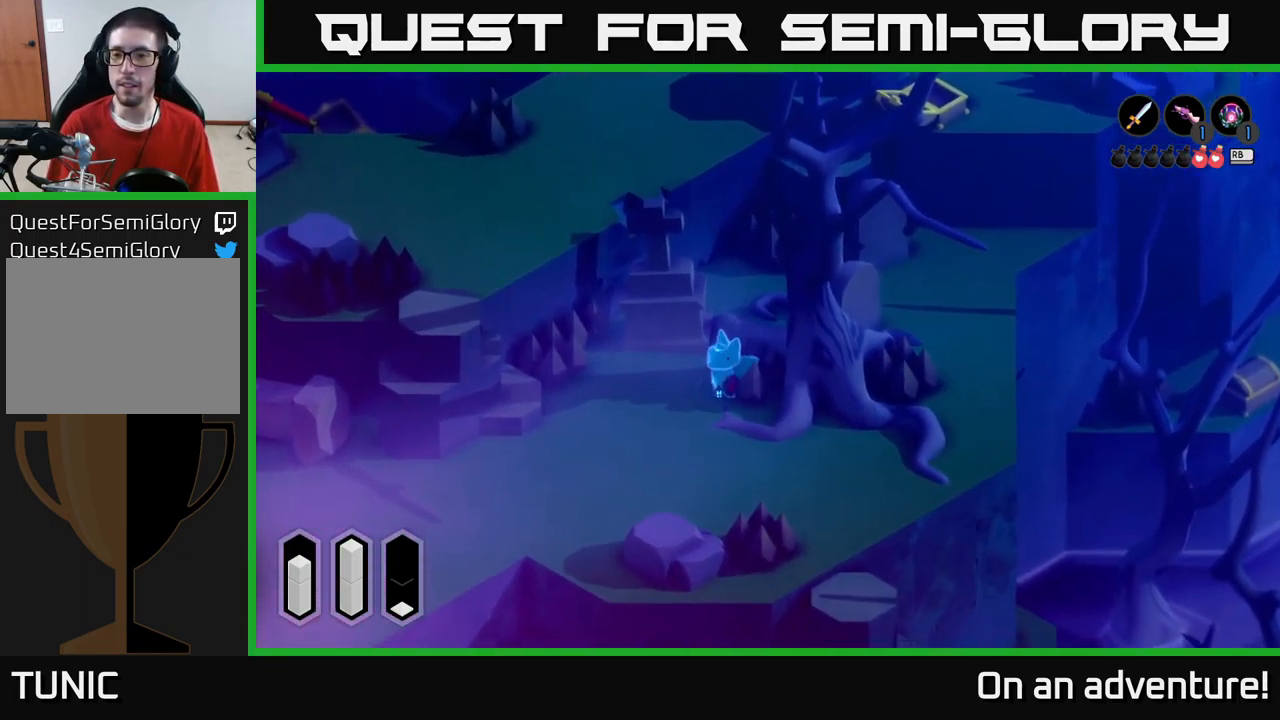
{"buttons": ["A"], "left_stick": "right", "right_stick": "center", "events": [[233, "left_stick", "down"], [267, "A", "down"], [367, "left_stick", "right"]]}
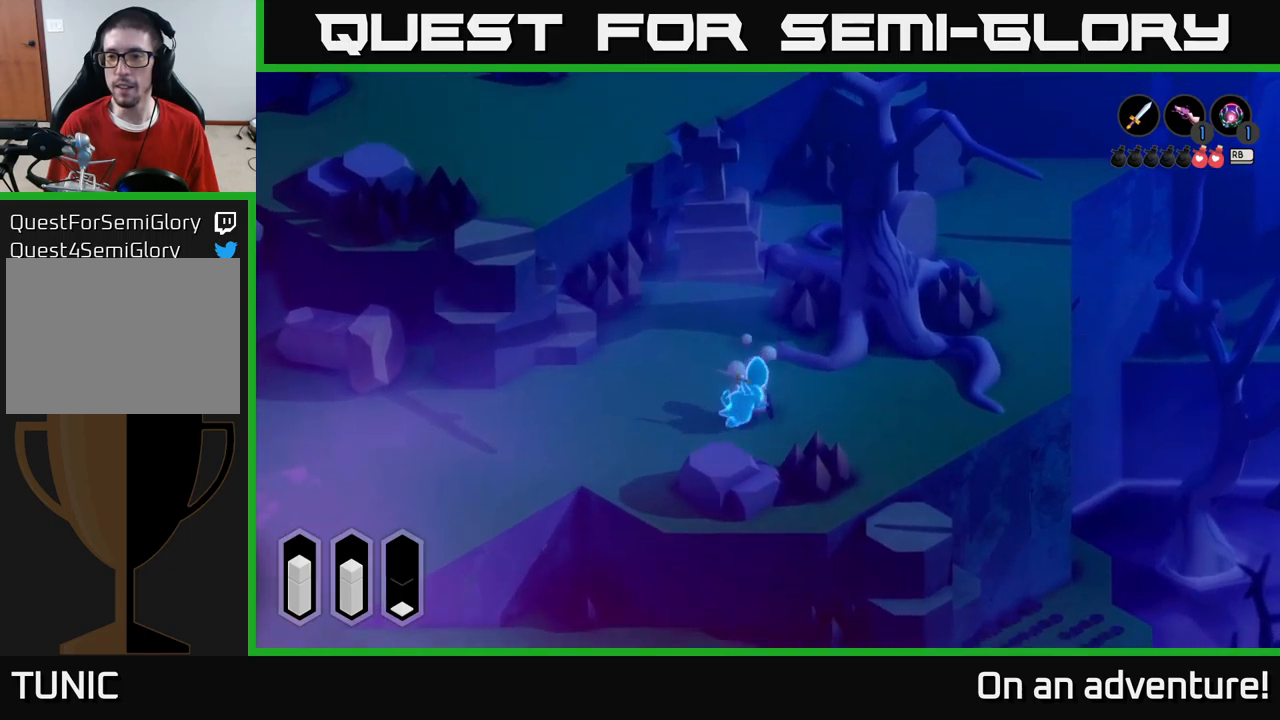
{"buttons": ["A"], "left_stick": "up-right", "right_stick": "center", "events": [[267, "left_stick", "up-right"]]}
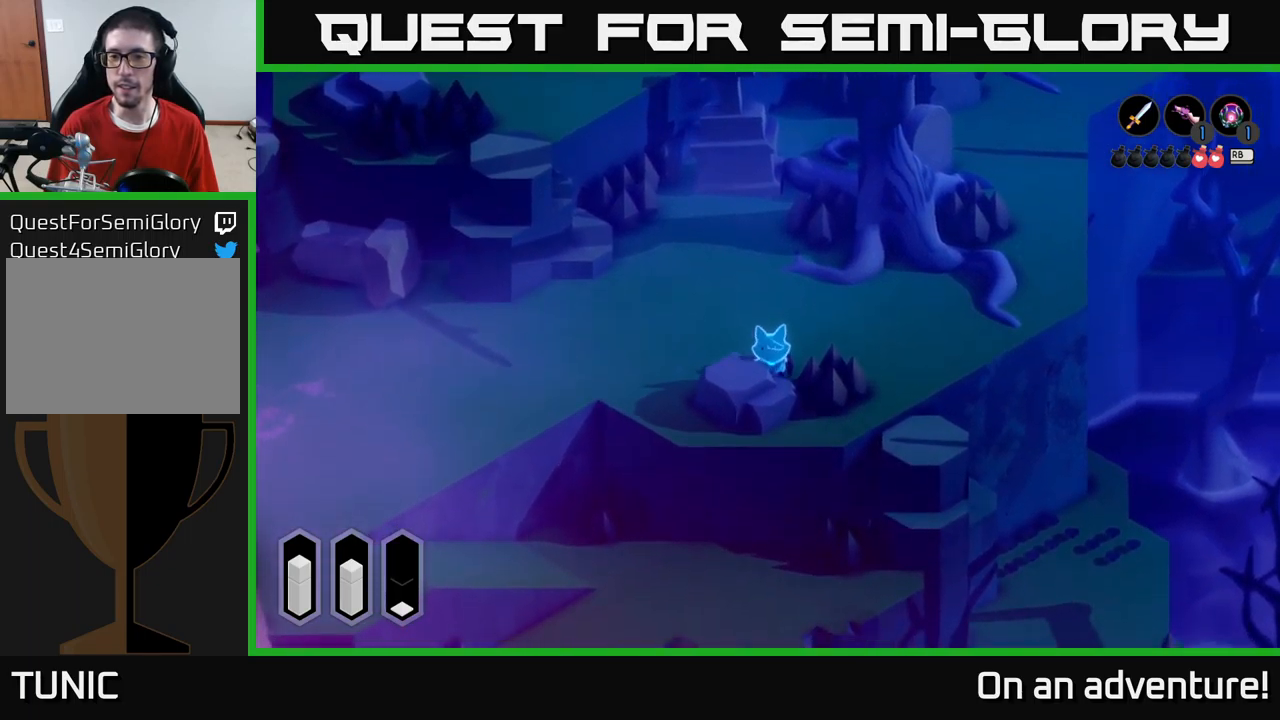
{"buttons": ["A"], "left_stick": "up-right", "right_stick": "center", "events": []}
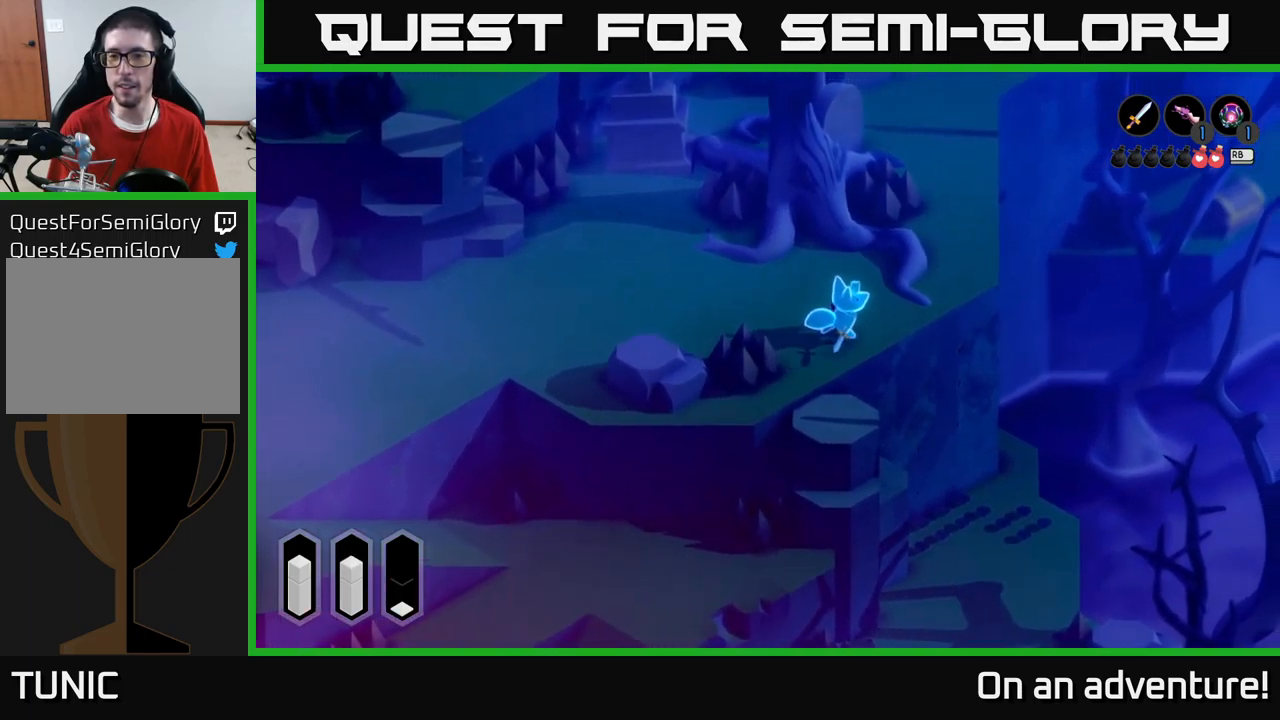
{"buttons": ["A"], "left_stick": "up", "right_stick": "center", "events": [[450, "left_stick", "up"]]}